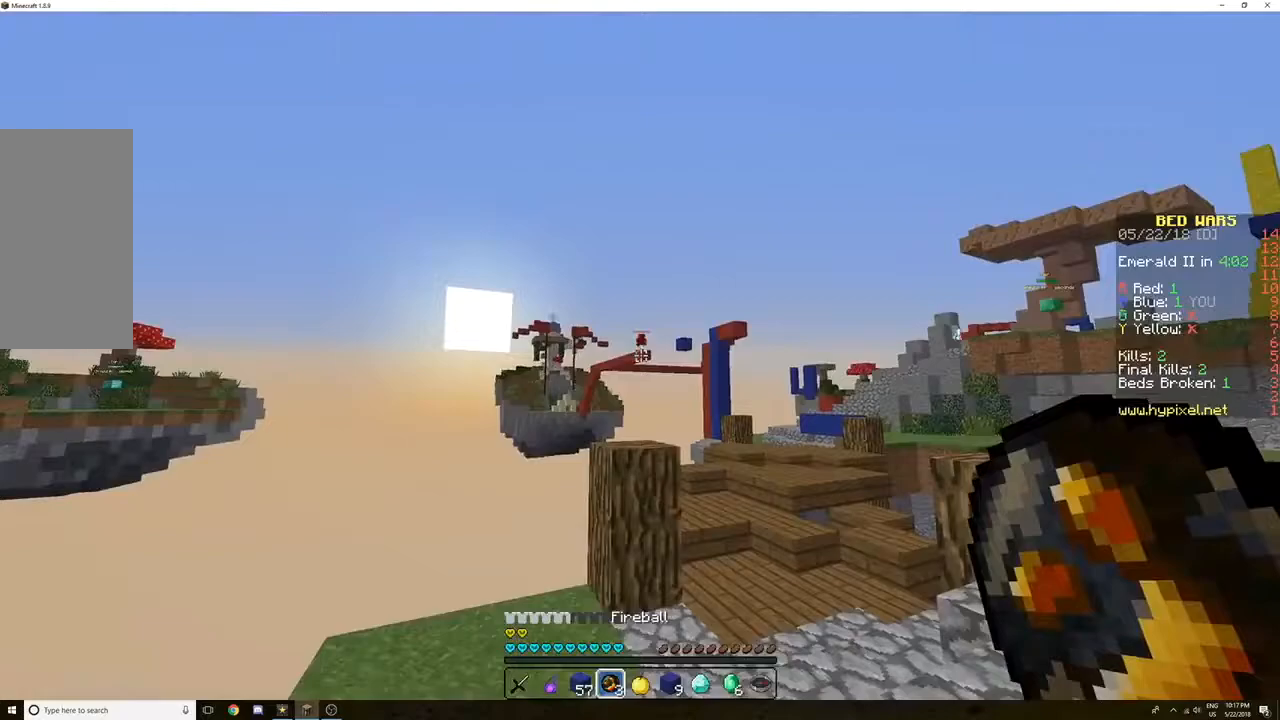
Gameplay with keyboard and mouse; each line is a JSON object with the keys and mouse buttons held at the frame after it. "events" lists presses ("down") and releases ("up") of "a", "d", "s", "space", "w", "mouse_left" and "mouse_right" between this image and that frame as [ms after this image, input, new state], when the widget could be followed in between. "mouse_left", "mouse_right" = the "left", "right" buttons of the "mouse" list. No other keys are recorded. Fast repeated clicks can show as one long hold. Mouse movement is not recorded.
{"keys": [], "mouse": [], "events": [[67, "mouse_right", "down"], [100, "mouse_right", "up"]]}
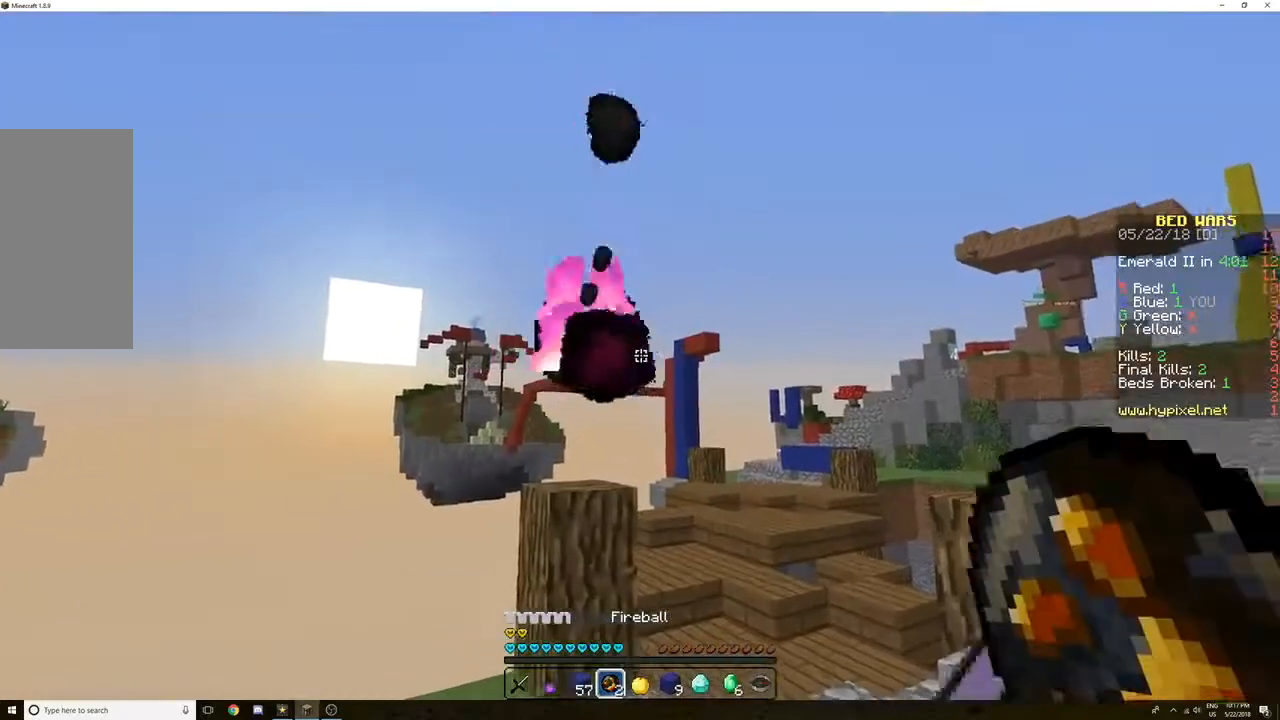
{"keys": [], "mouse": [], "events": []}
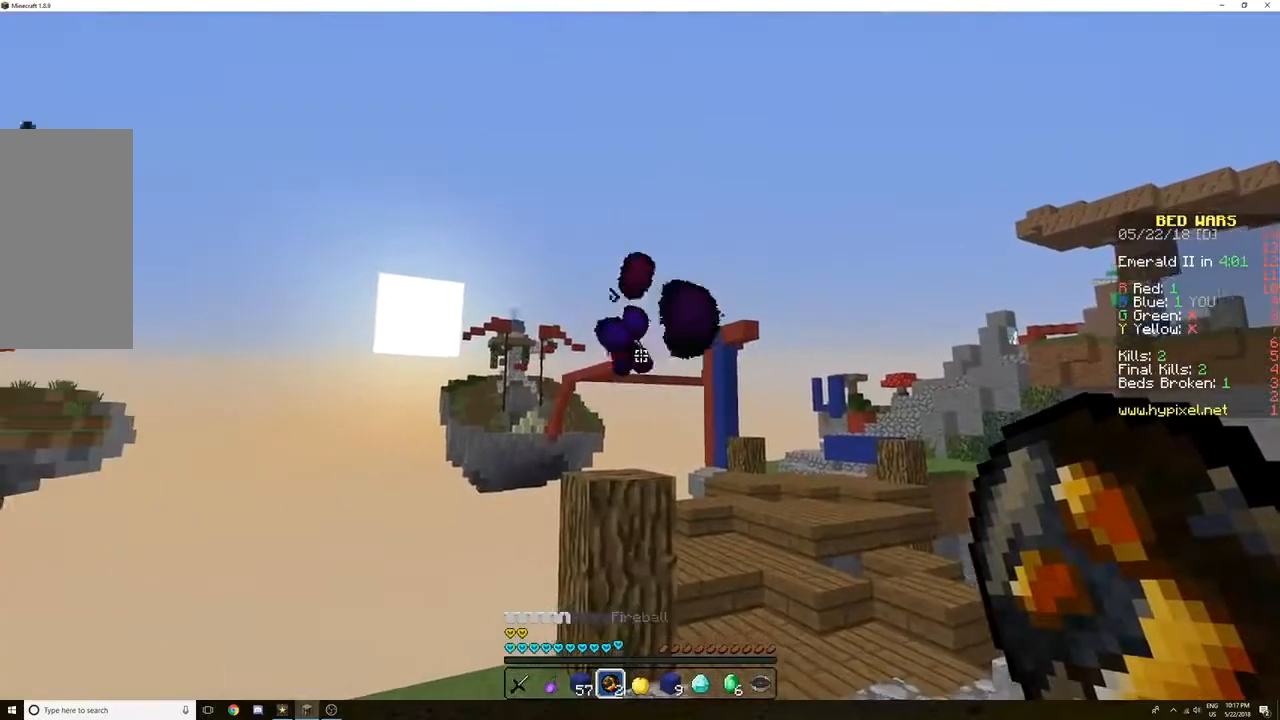
{"keys": [], "mouse": [], "events": []}
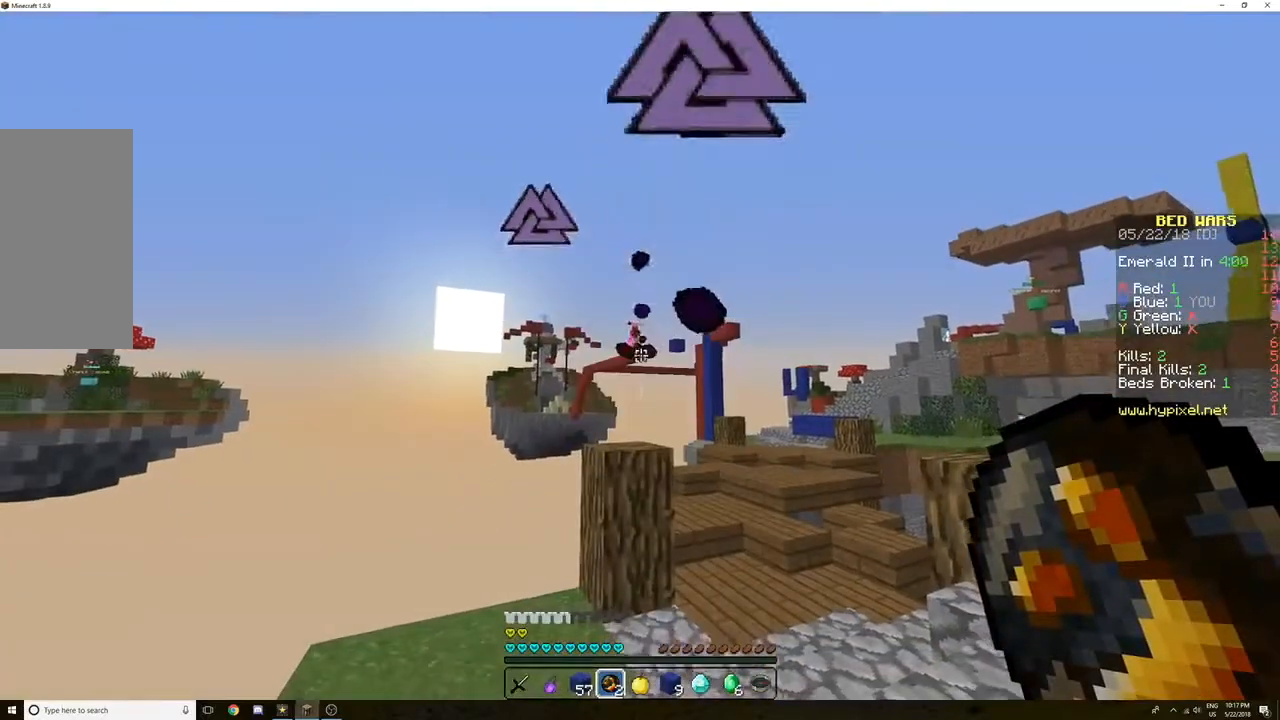
{"keys": [], "mouse": [], "events": [[433, "mouse_right", "down"], [500, "mouse_right", "up"]]}
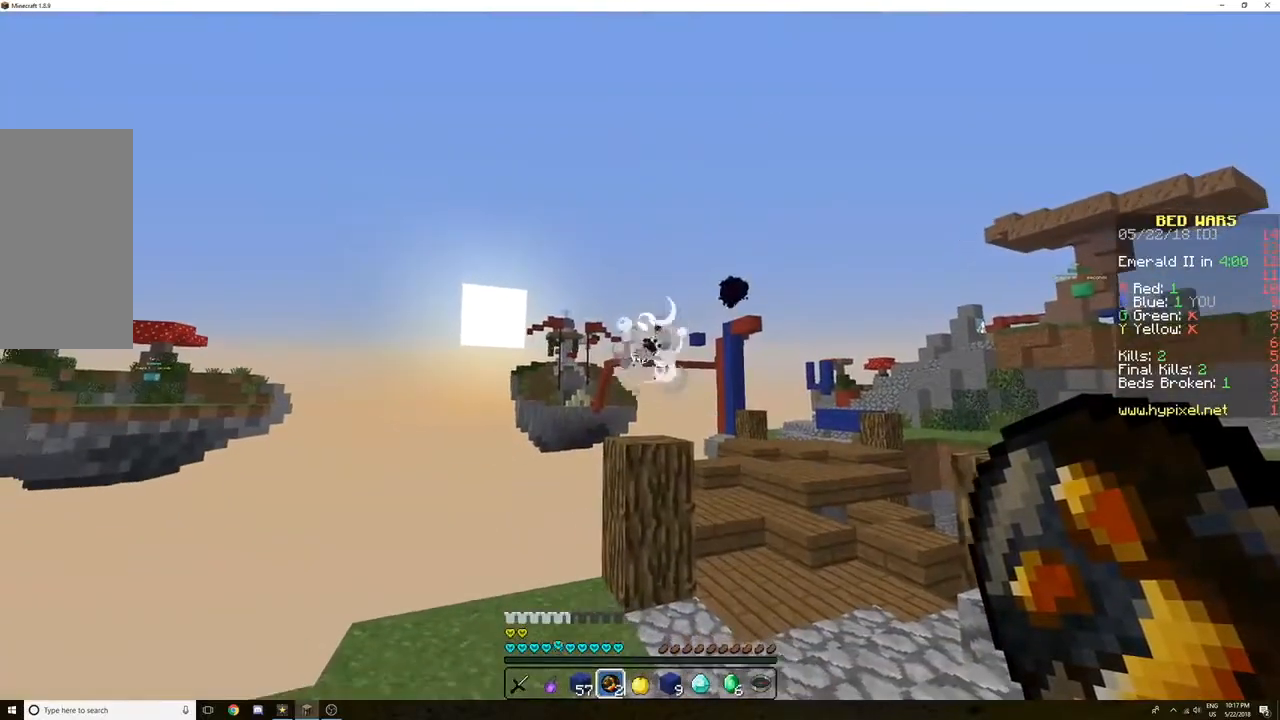
{"keys": [], "mouse": [], "events": []}
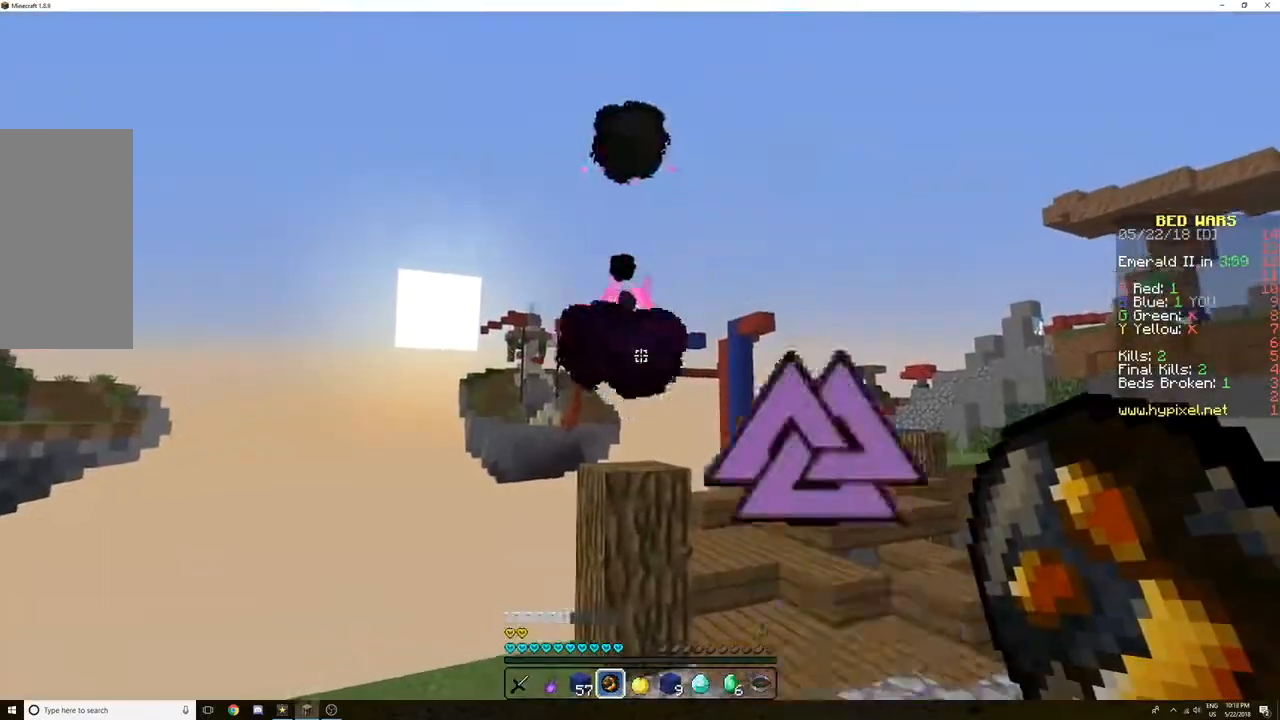
{"keys": [], "mouse": [], "events": []}
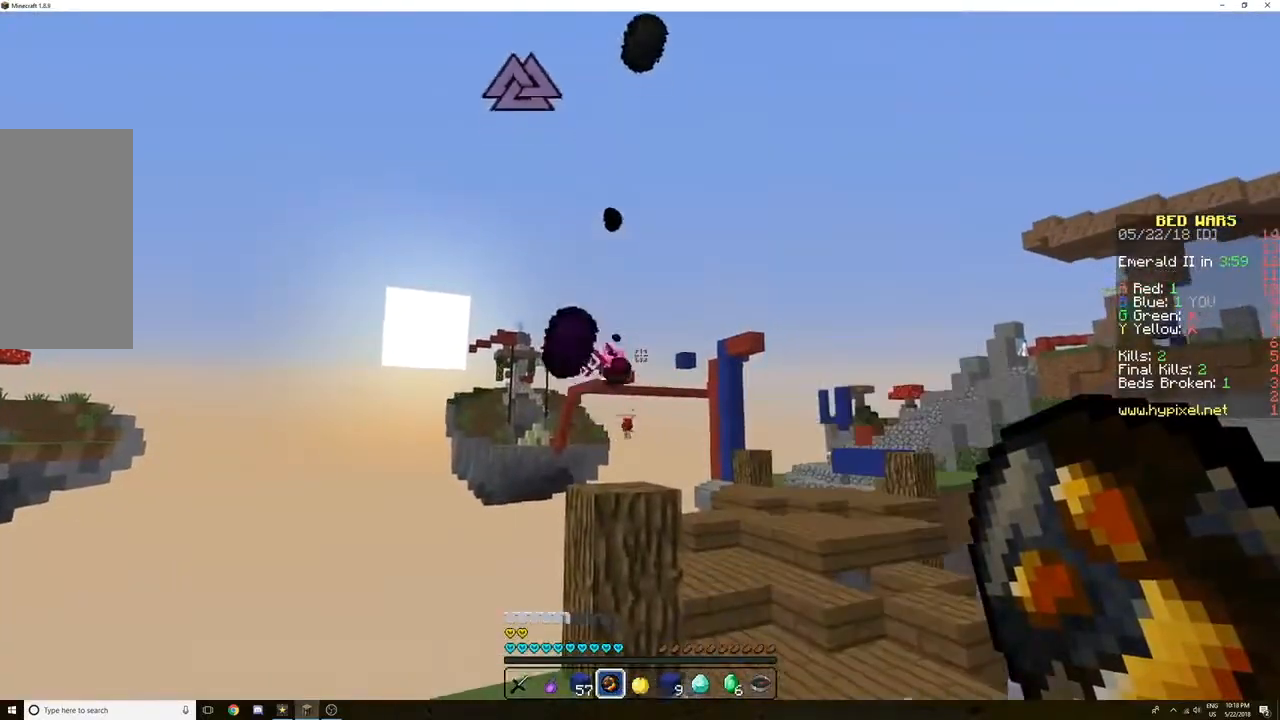
{"keys": [], "mouse": [], "events": []}
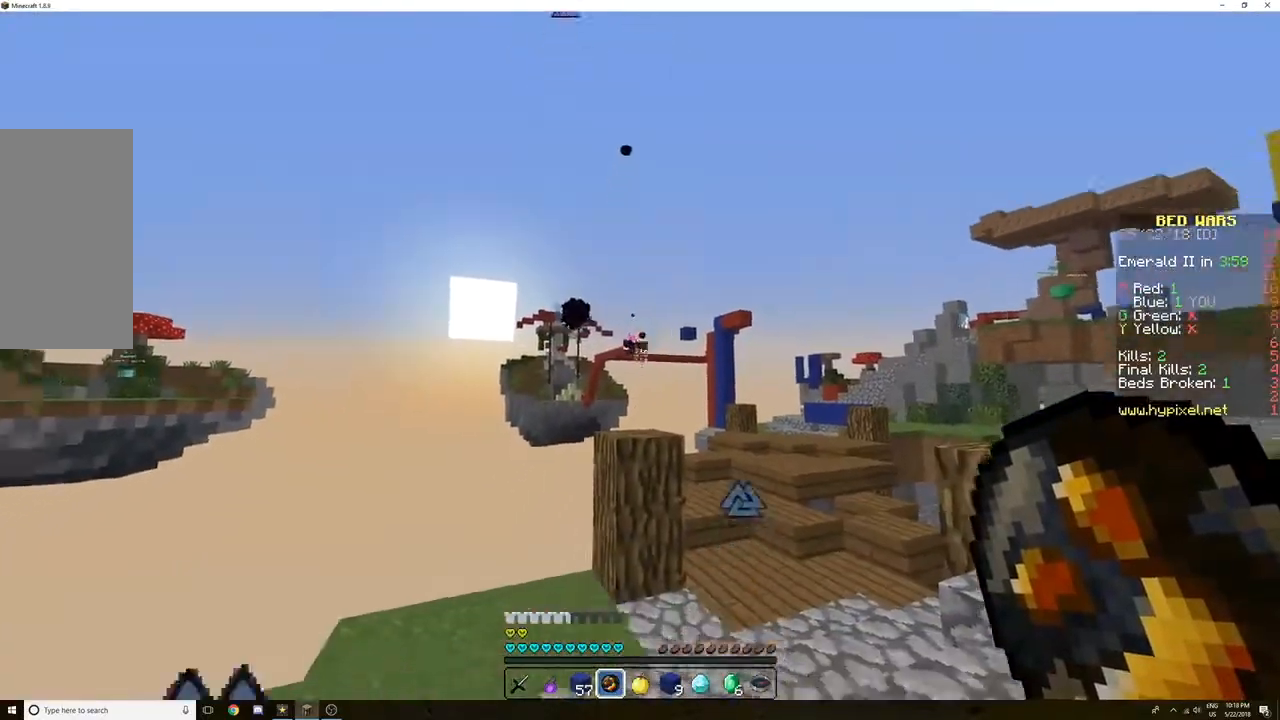
{"keys": [], "mouse": [], "events": []}
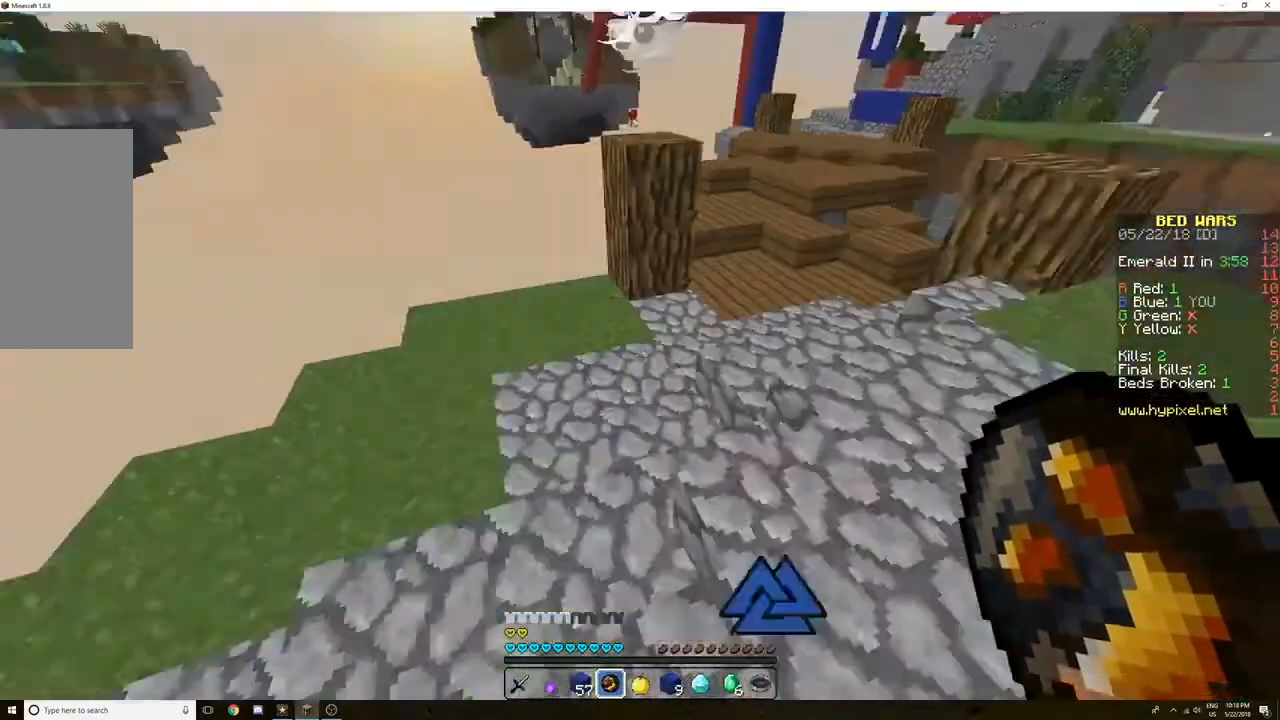
{"keys": ["d", "space"], "mouse": [], "events": [[334, "space", "down"], [400, "mouse_right", "down"], [434, "mouse_right", "up"], [467, "d", "down"]]}